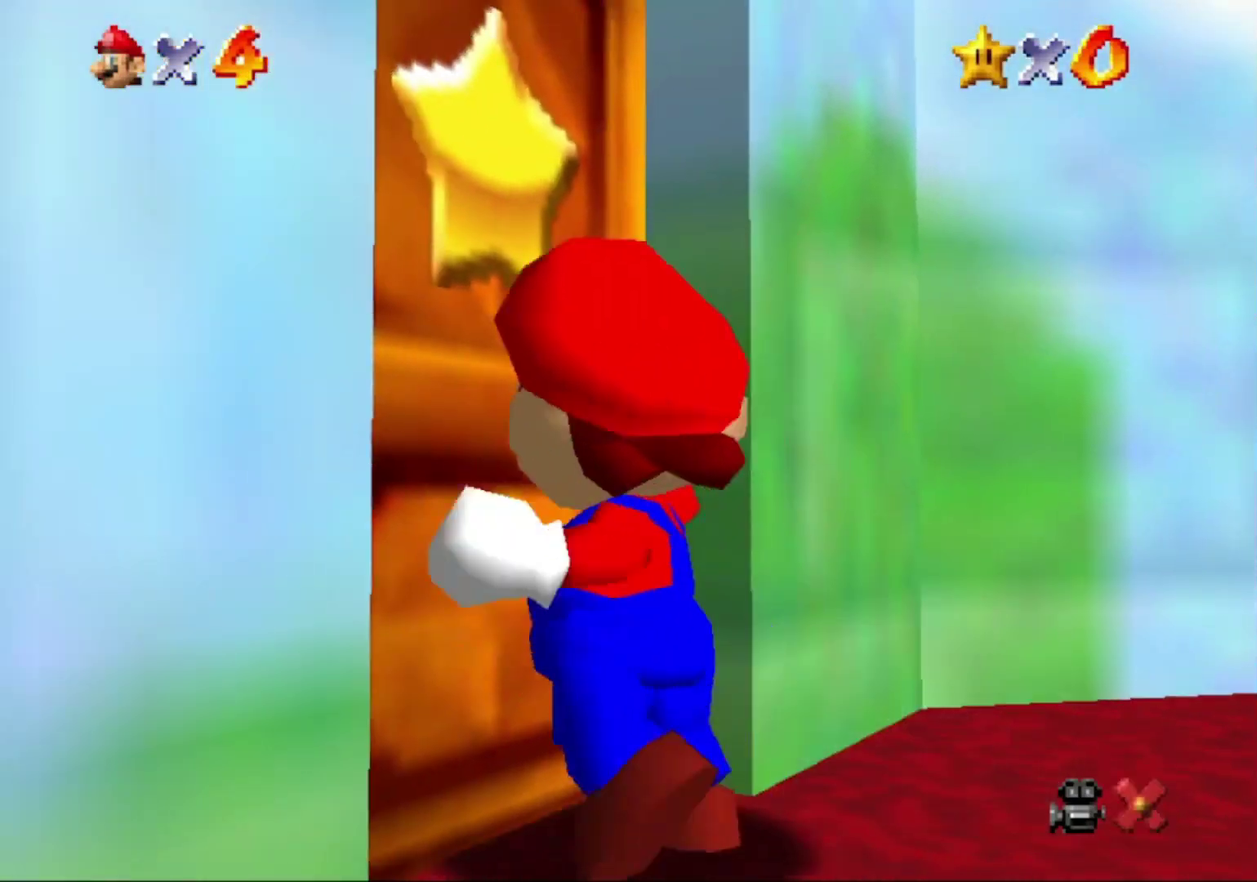
Gameplay with a controller (Nintendo layout); each line is a JSON object with the inputs held at the frame after it. "button_events" lists button changes between this image and that frame as [ms after this image, input, new state], when the widget could be followed in between (sticks are given only as held states). This overlay highlights the sticks when they move; stick clicks (L3) are not distinguishable. Not read: L3 R3.
{"buttons": [], "left_stick": "up", "button_events": []}
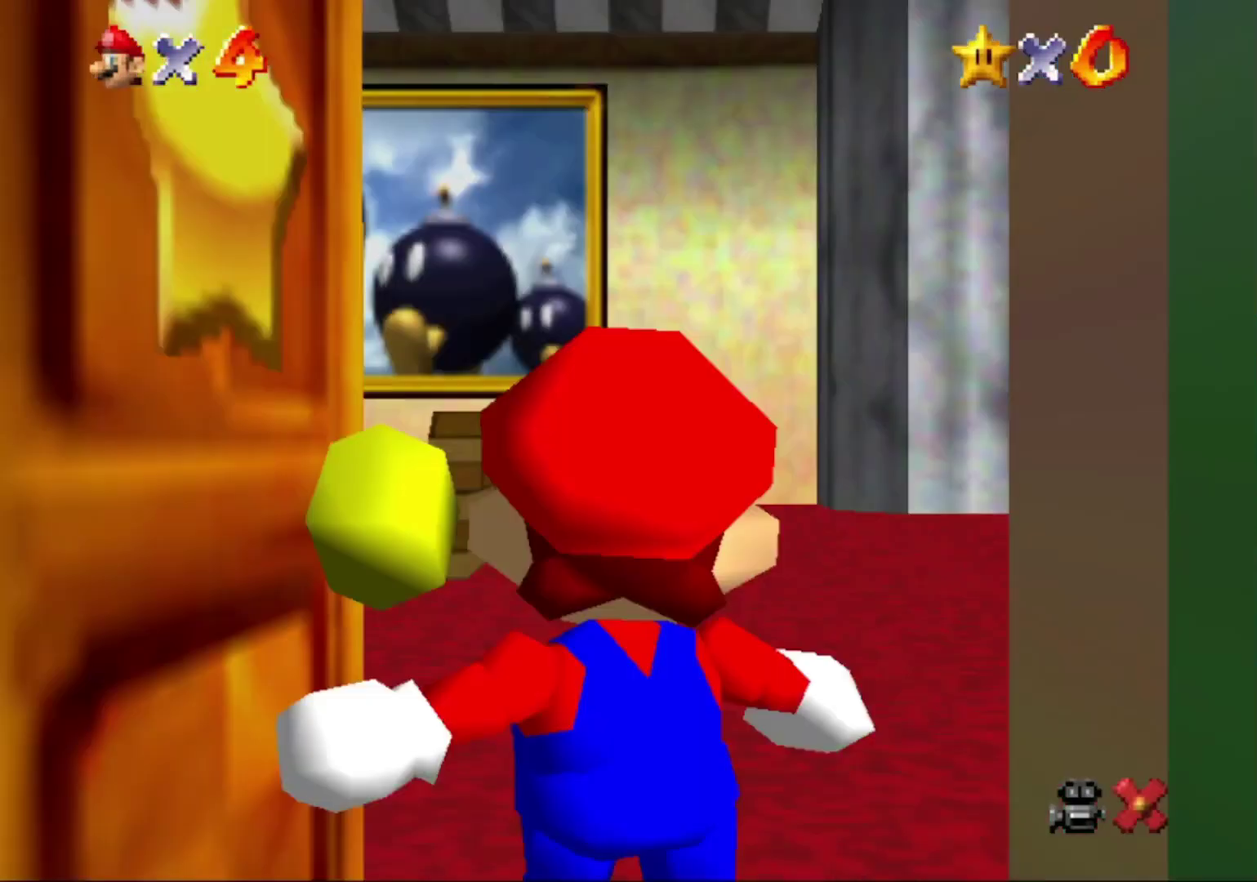
{"buttons": [], "left_stick": "up", "button_events": []}
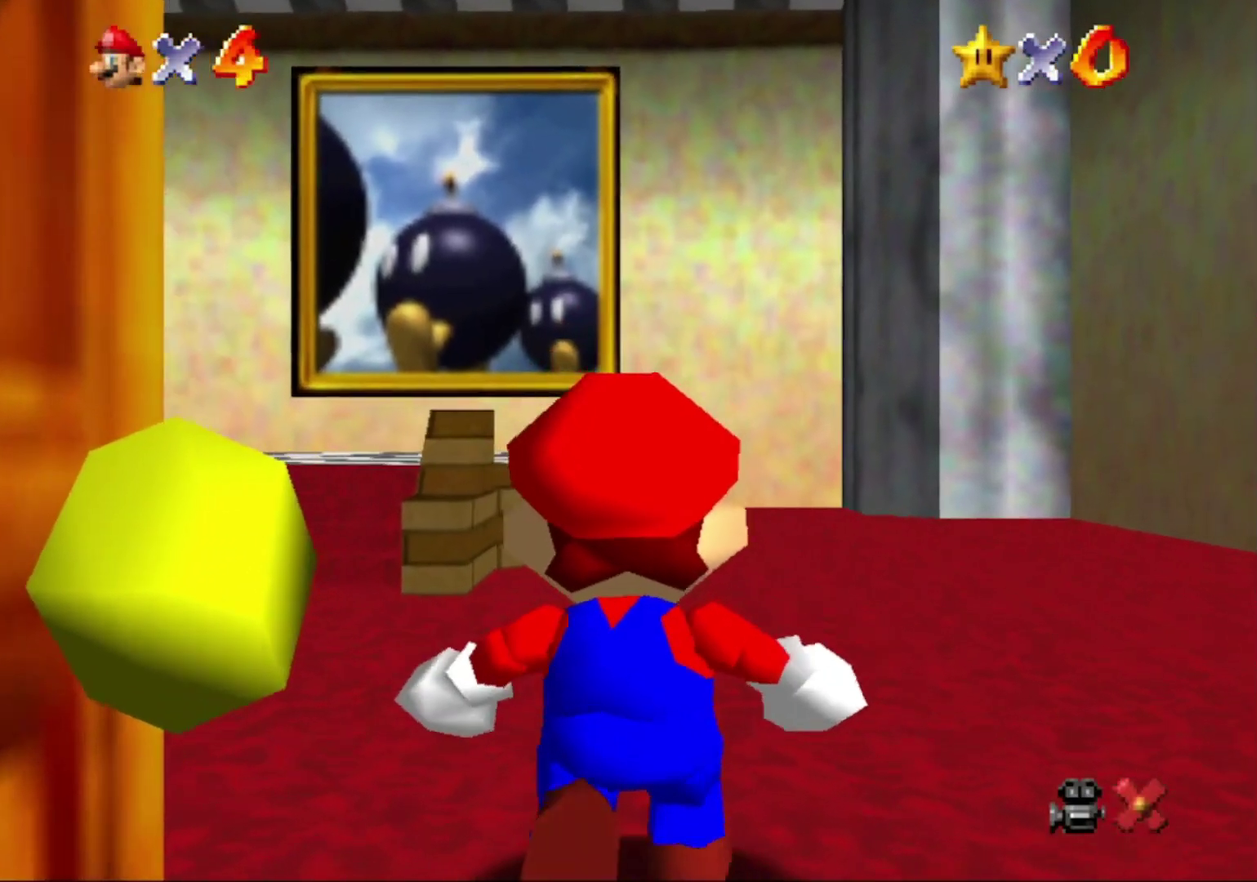
{"buttons": [], "left_stick": "up", "button_events": []}
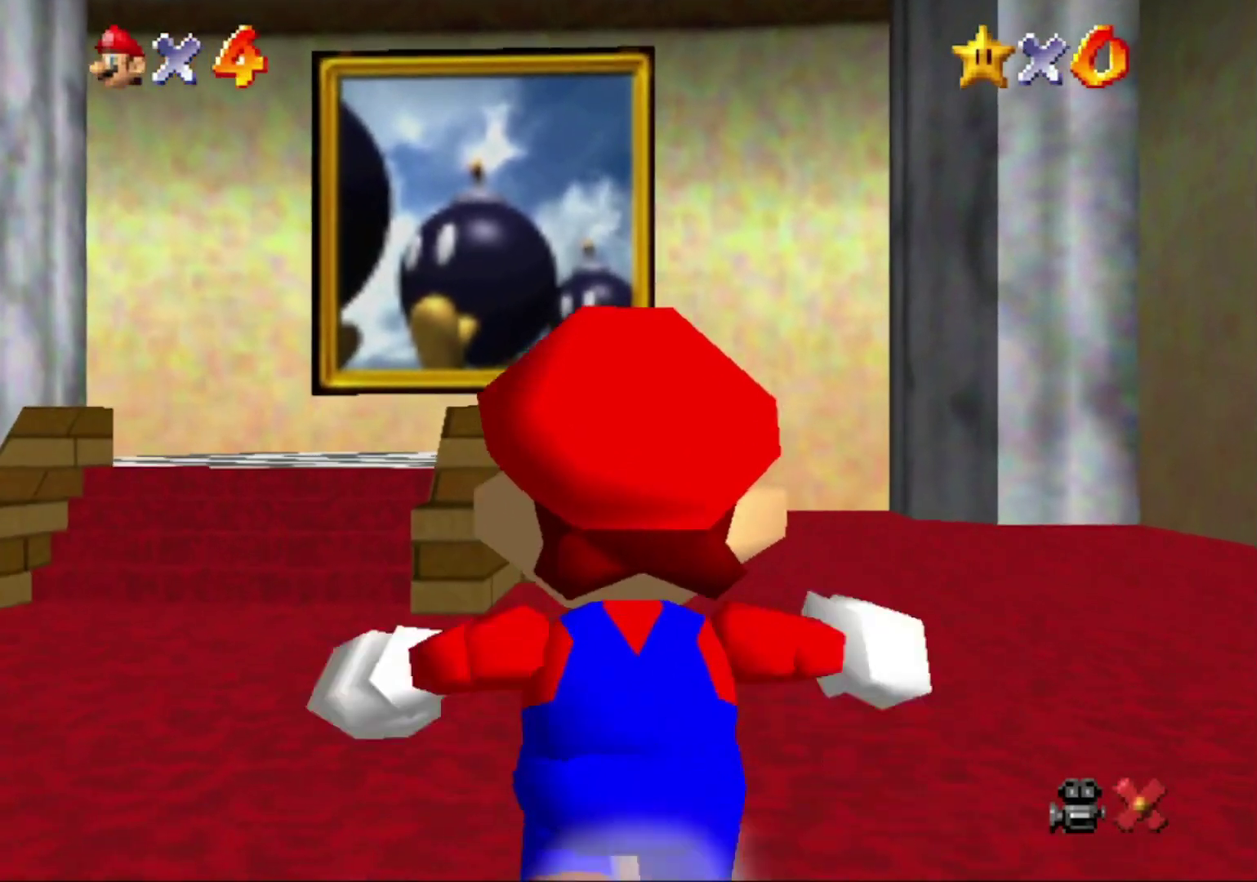
{"buttons": ["Z"], "left_stick": "up", "button_events": [[133, "Z", "down"], [200, "A", "down"], [267, "A", "up"]]}
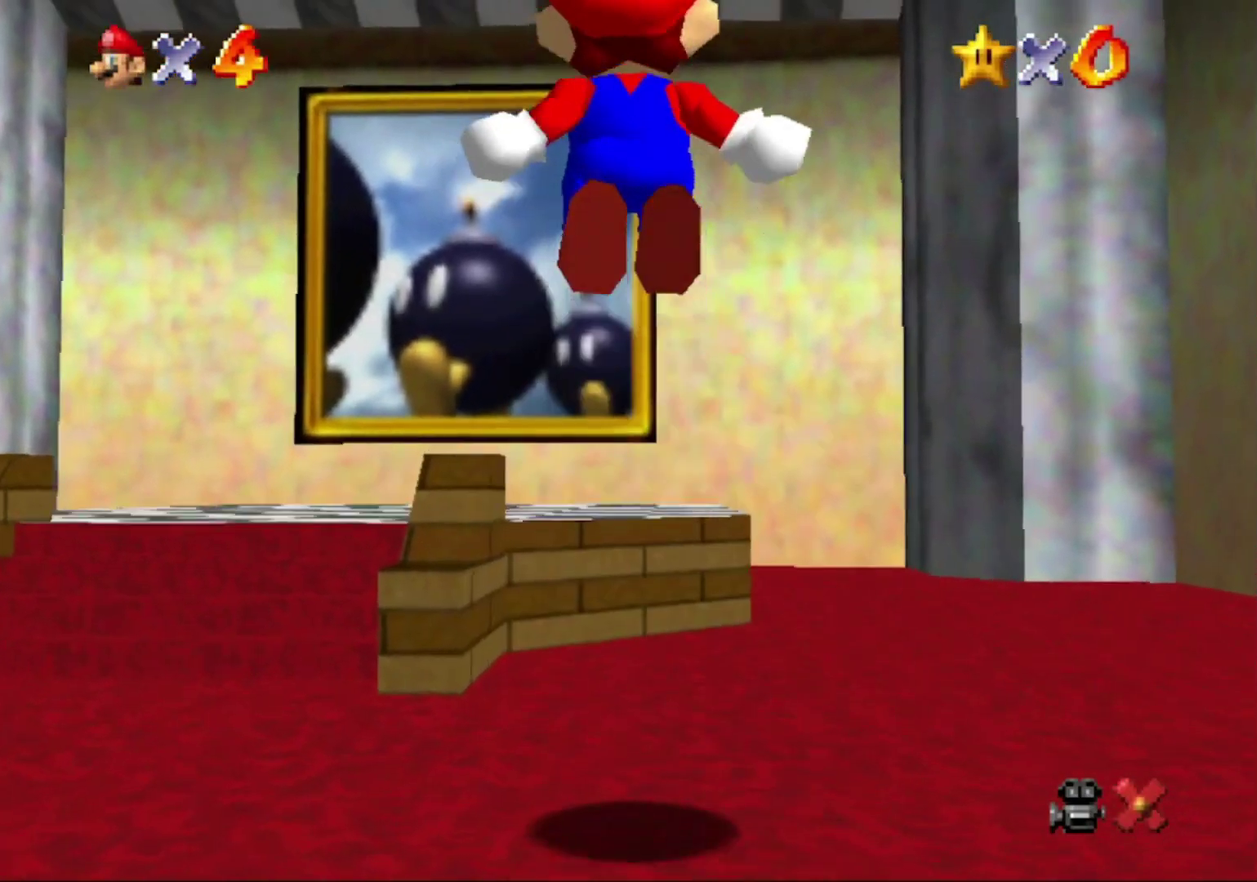
{"buttons": ["Z"], "left_stick": "up", "button_events": []}
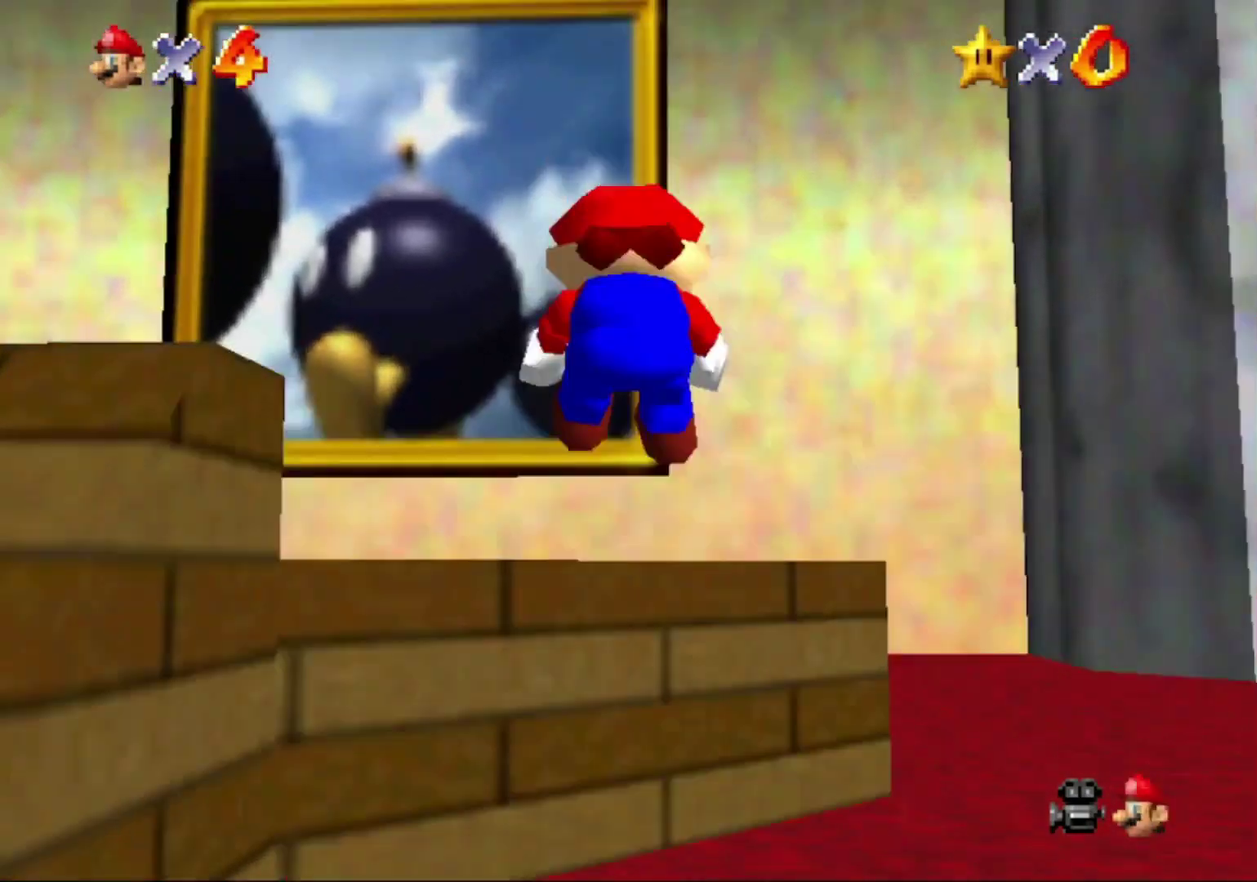
{"buttons": ["Z"], "left_stick": "up", "button_events": [[167, "A", "down"], [267, "A", "up"]]}
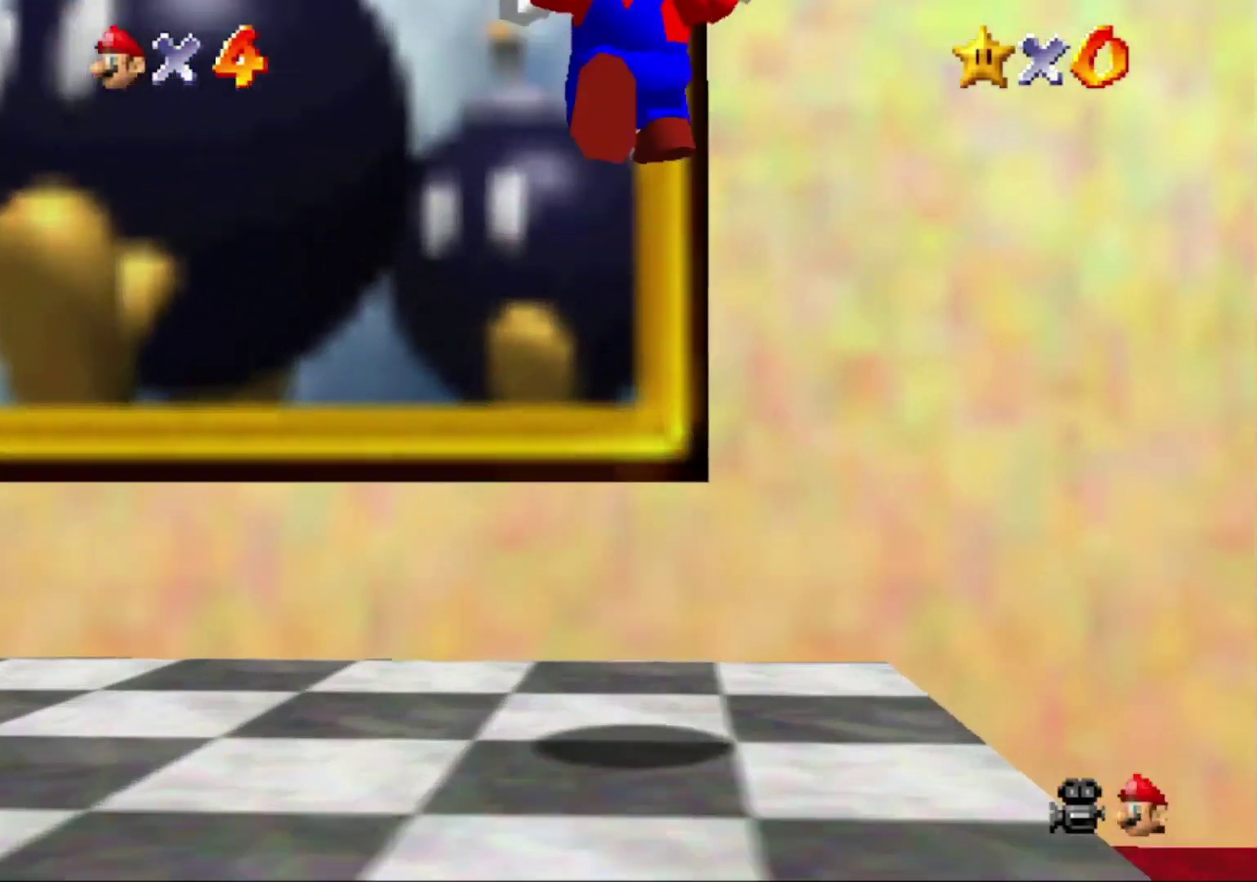
{"buttons": [], "left_stick": "center", "button_events": [[267, "Z", "up"]]}
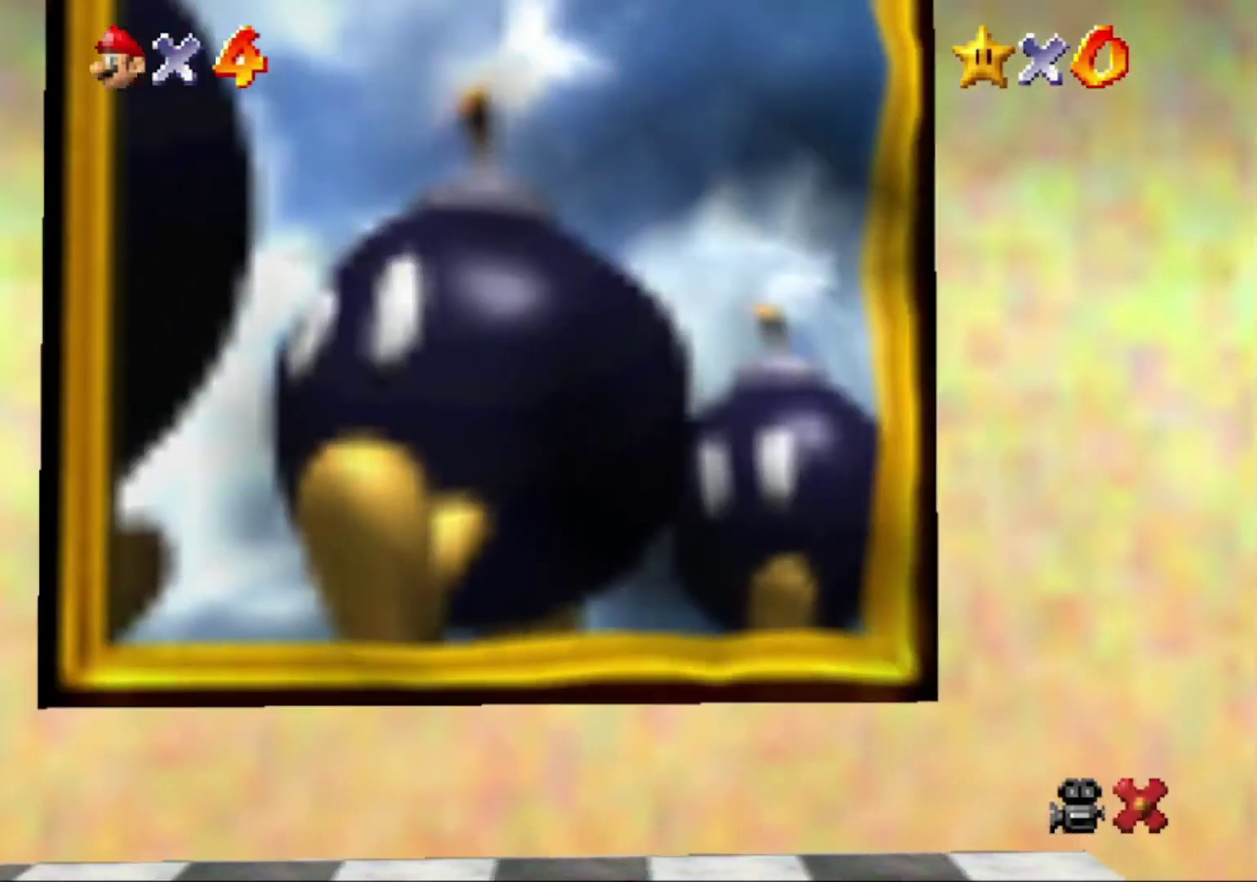
{"buttons": [], "left_stick": "center", "button_events": []}
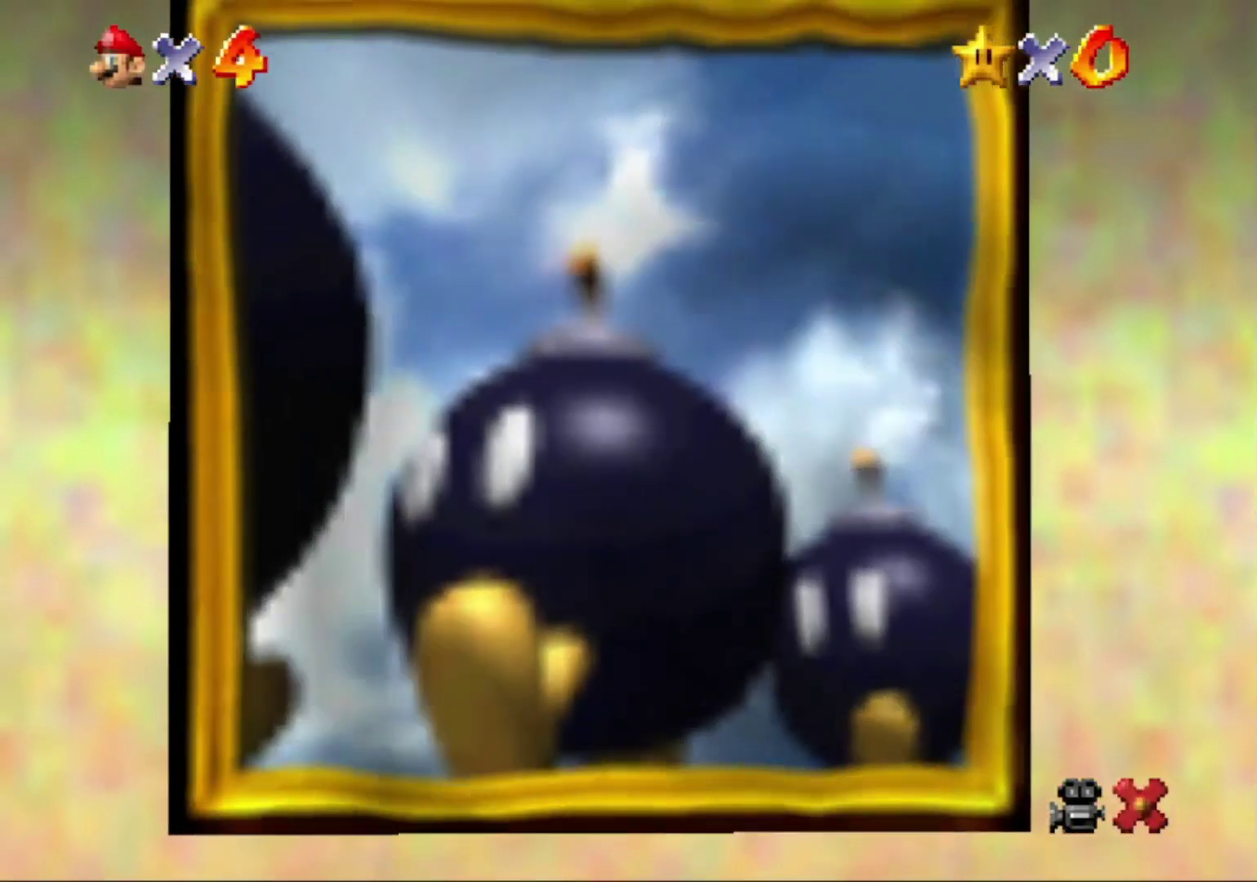
{"buttons": [], "left_stick": "center", "button_events": []}
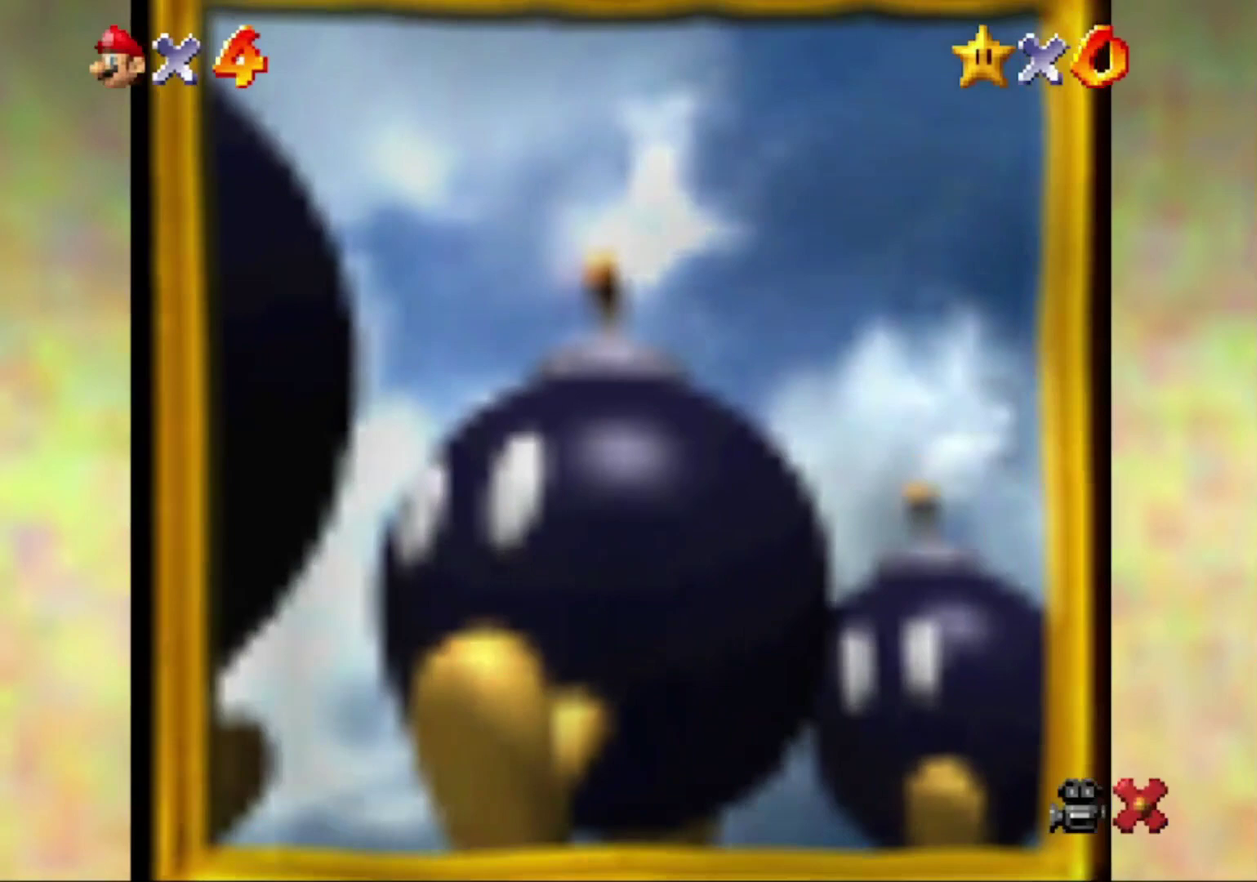
{"buttons": [], "left_stick": "center", "button_events": []}
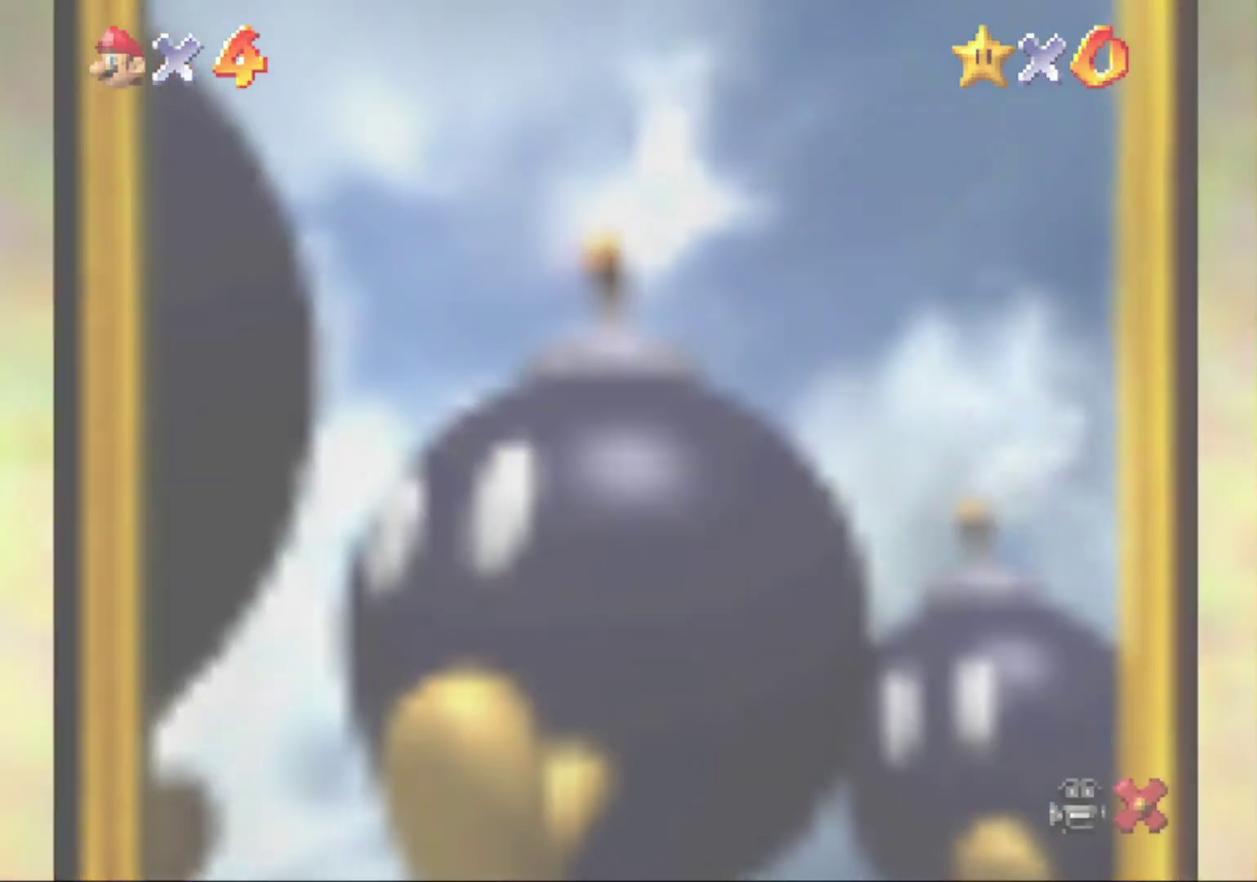
{"buttons": [], "left_stick": "center", "button_events": []}
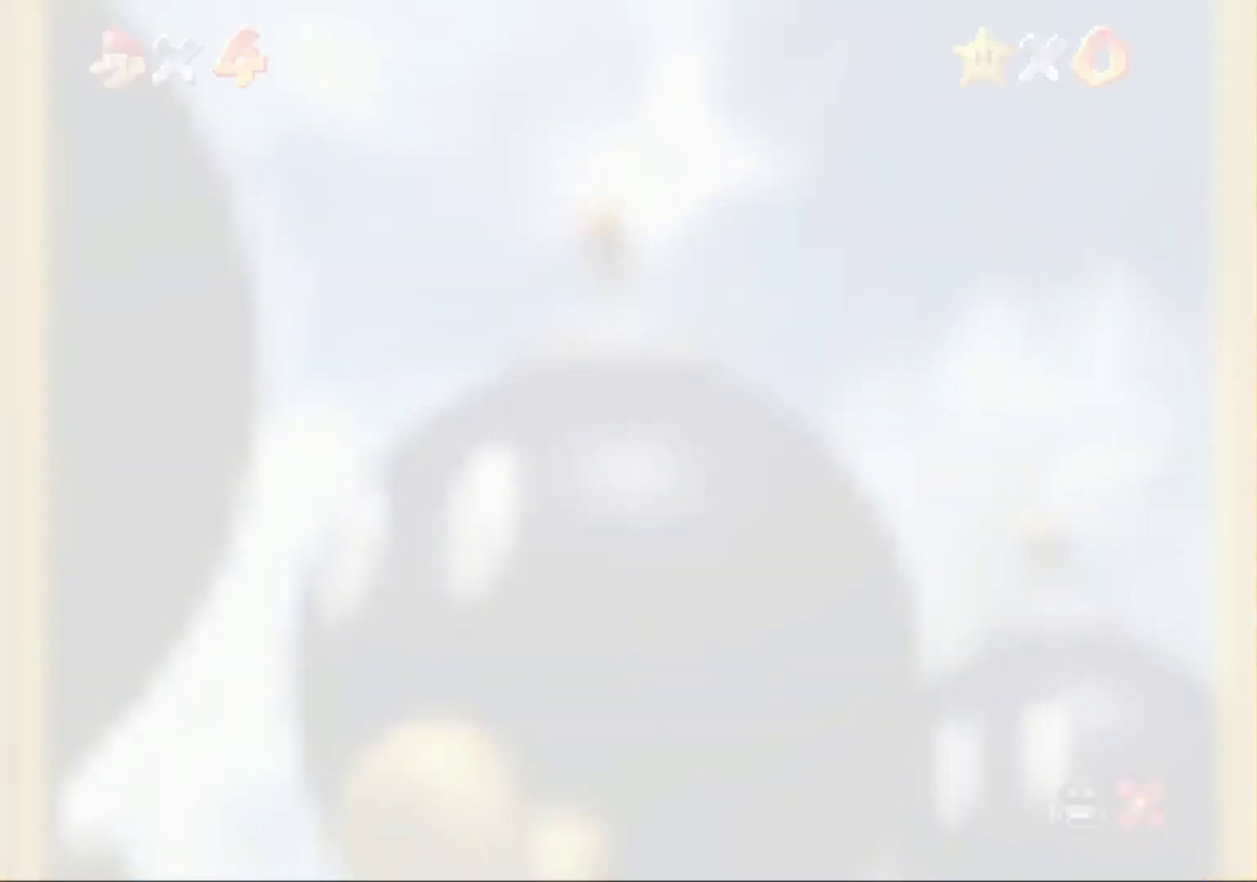
{"buttons": [], "left_stick": "center", "button_events": []}
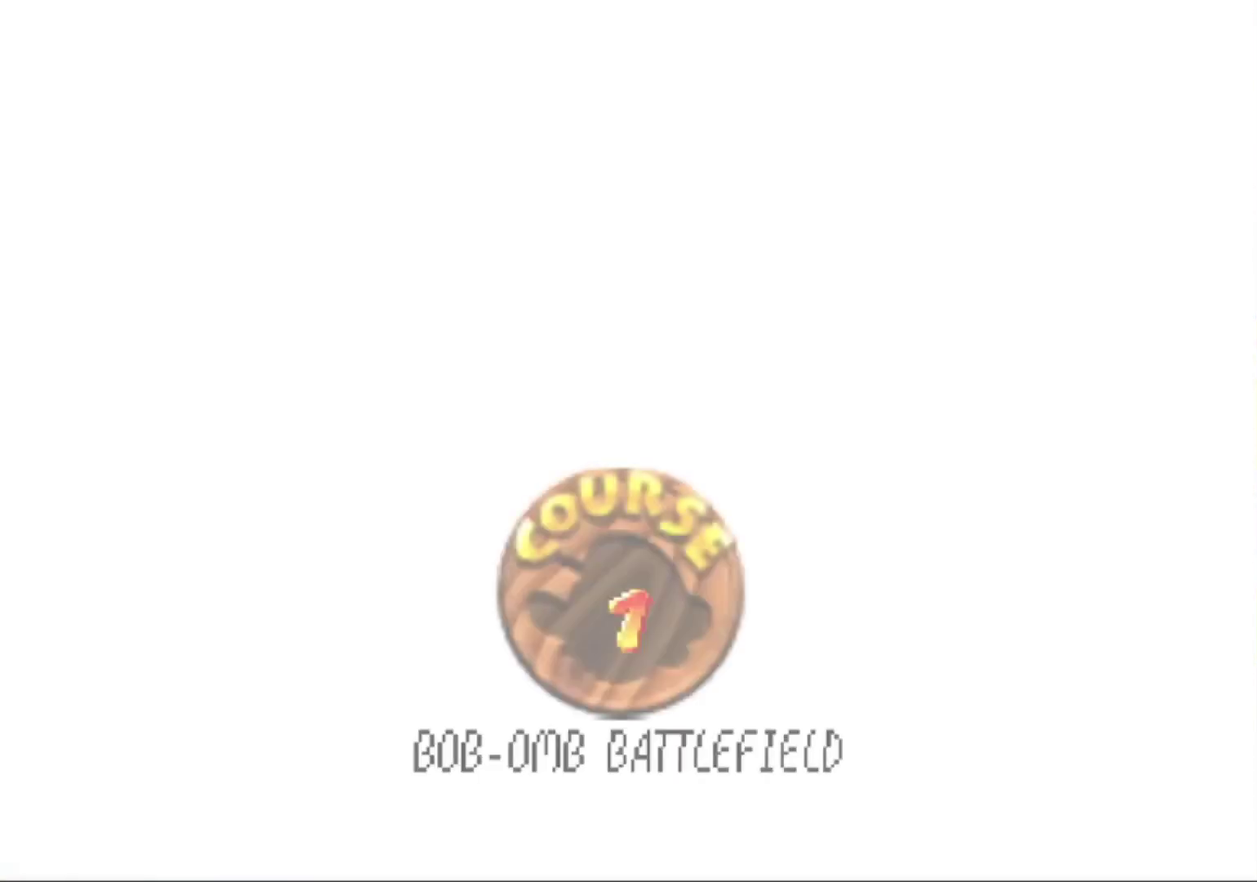
{"buttons": [], "left_stick": "center", "button_events": [[433, "A", "down"], [500, "A", "up"]]}
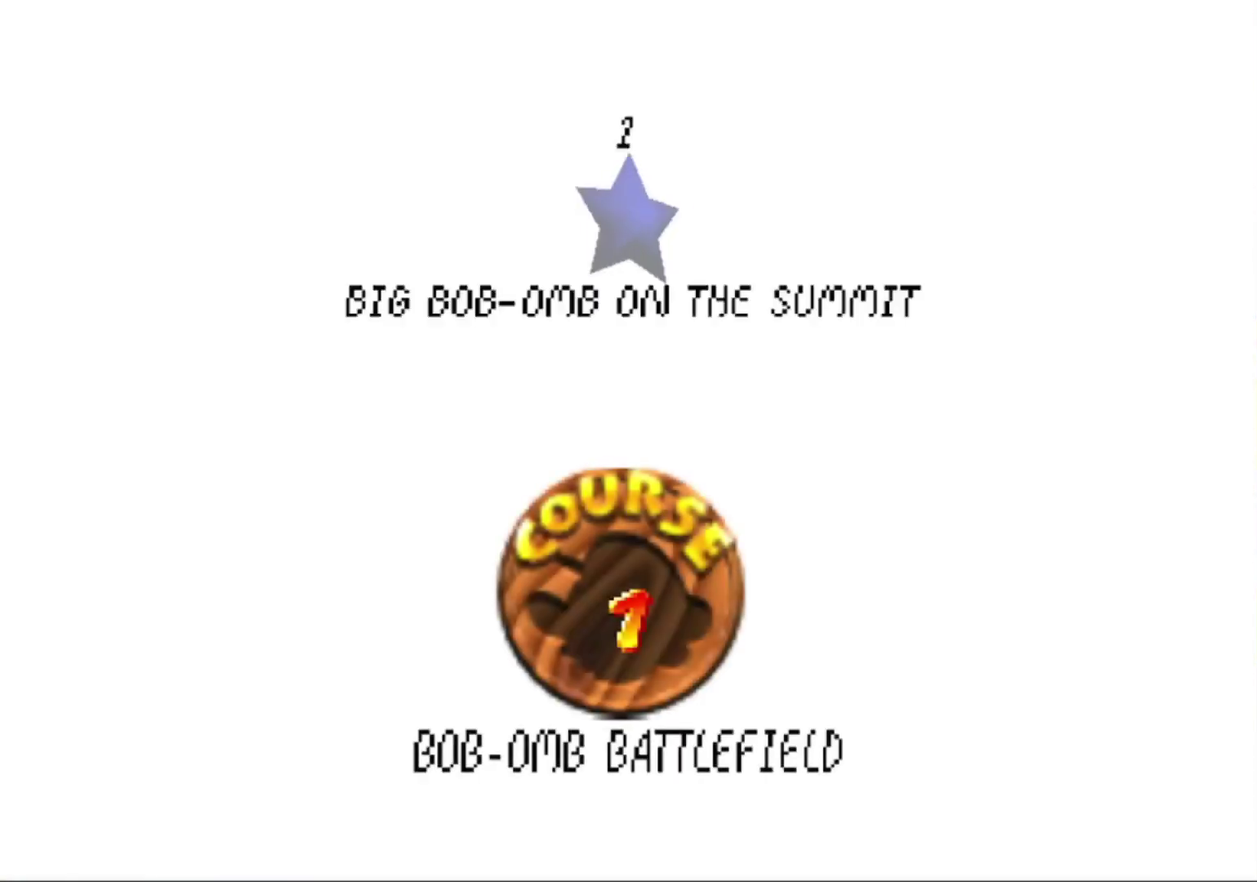
{"buttons": ["A"], "left_stick": "center", "button_events": [[100, "A", "down"], [200, "A", "up"], [267, "A", "down"], [367, "A", "up"], [433, "A", "down"]]}
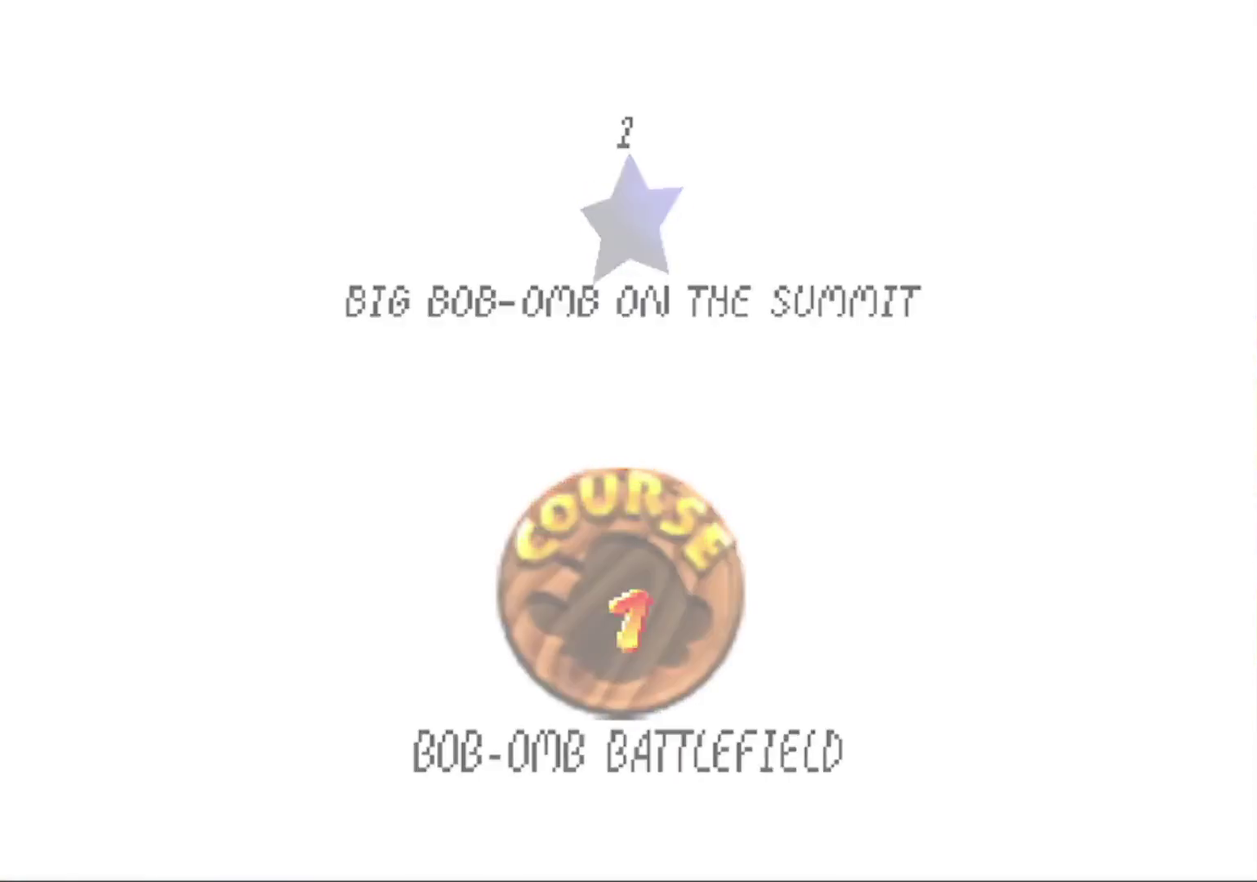
{"buttons": [], "left_stick": "center", "button_events": [[67, "A", "up"]]}
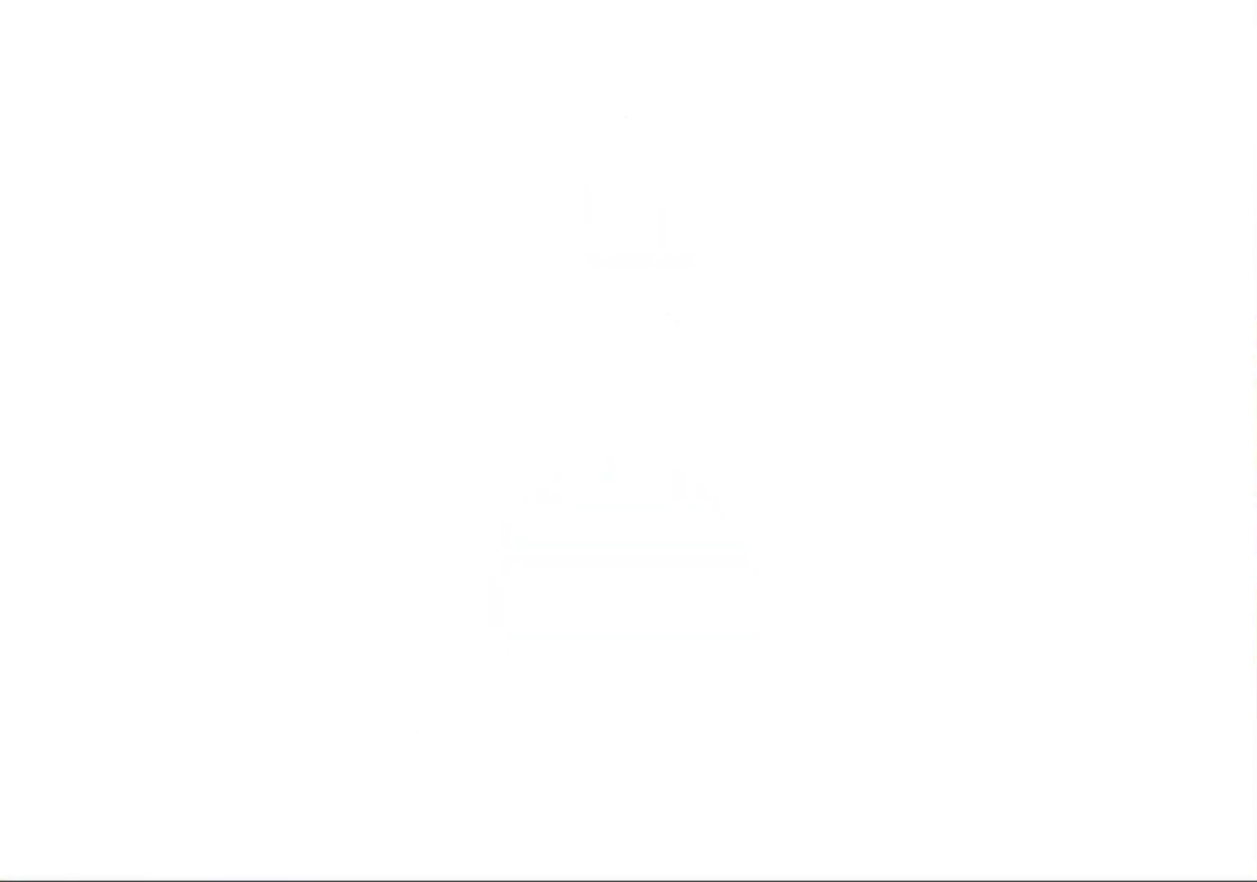
{"buttons": [], "left_stick": "center", "button_events": []}
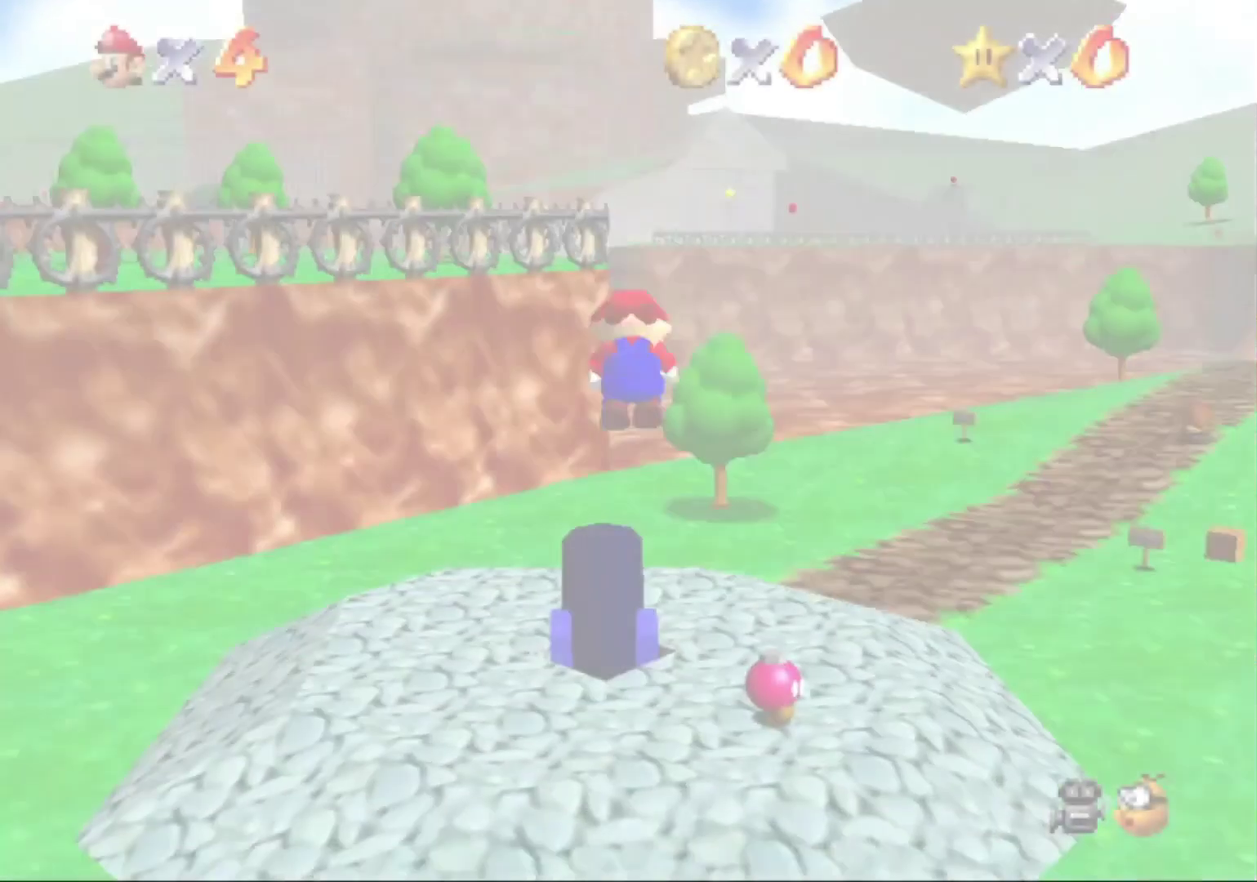
{"buttons": ["C_LEFT"], "left_stick": "center", "button_events": [[433, "C_LEFT", "down"]]}
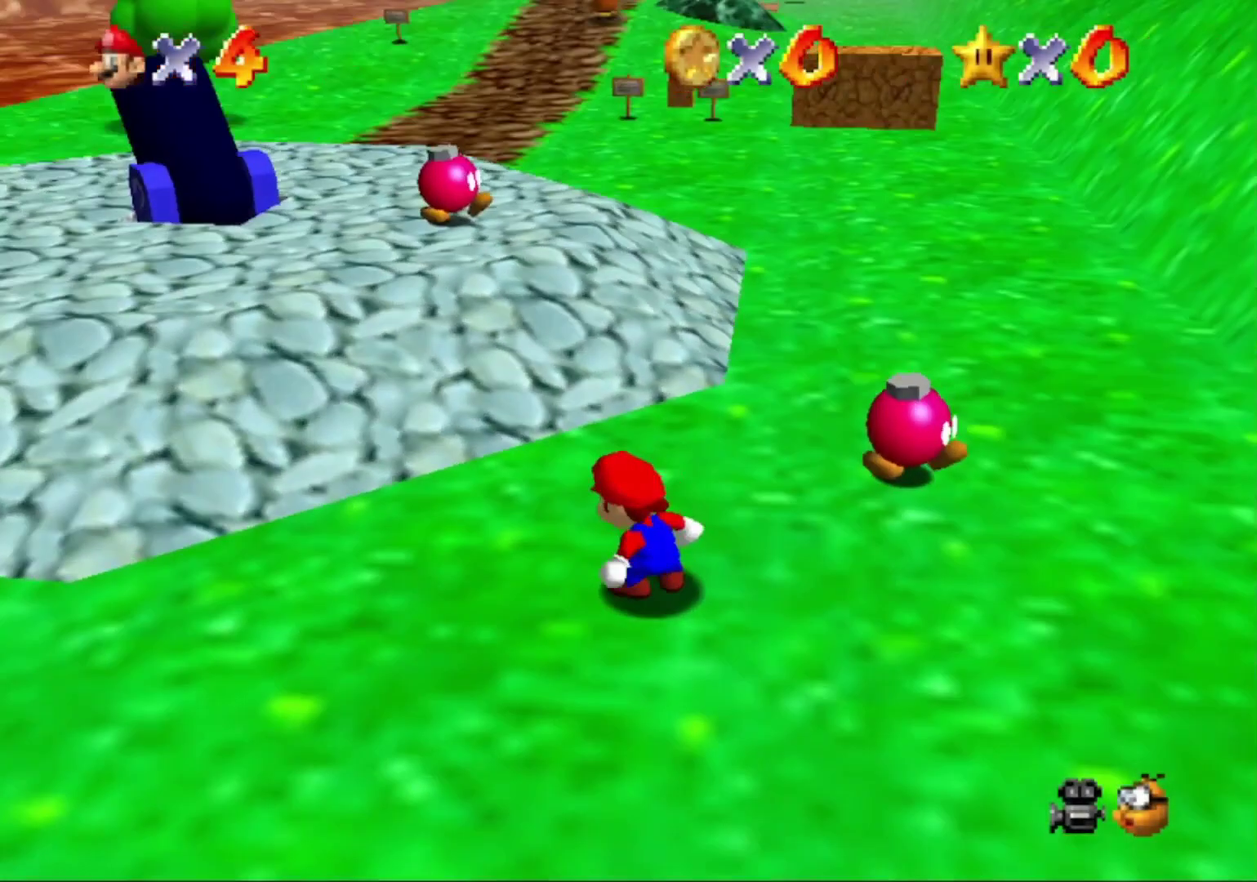
{"buttons": [], "left_stick": "center", "button_events": [[33, "C_LEFT", "up"], [67, "C_DOWN", "down"], [133, "C_DOWN", "up"]]}